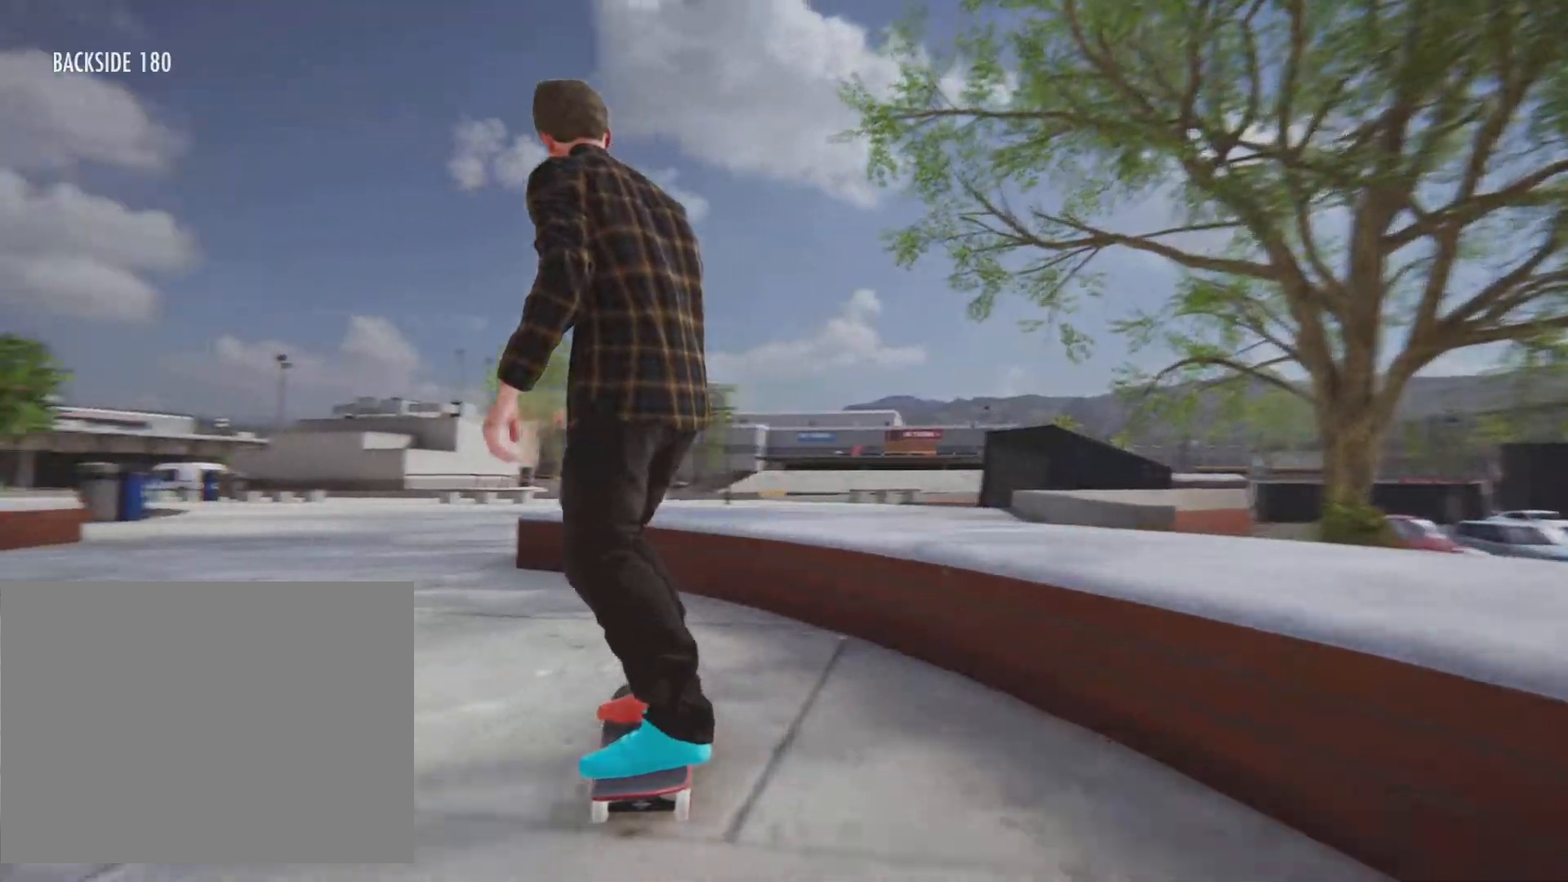
Gameplay with a controller (PlayStation layout); each line is a JSON object with the inputs held at the frame after it. "button_events" lists button changes between this image and that frame as [ms after this image, input, new state], when the widget could be followed in between (sticks are given only as held states). Not read: HOME L3 R3.
{"buttons": ["L2"], "left_stick": "center", "right_stick": "center", "button_events": []}
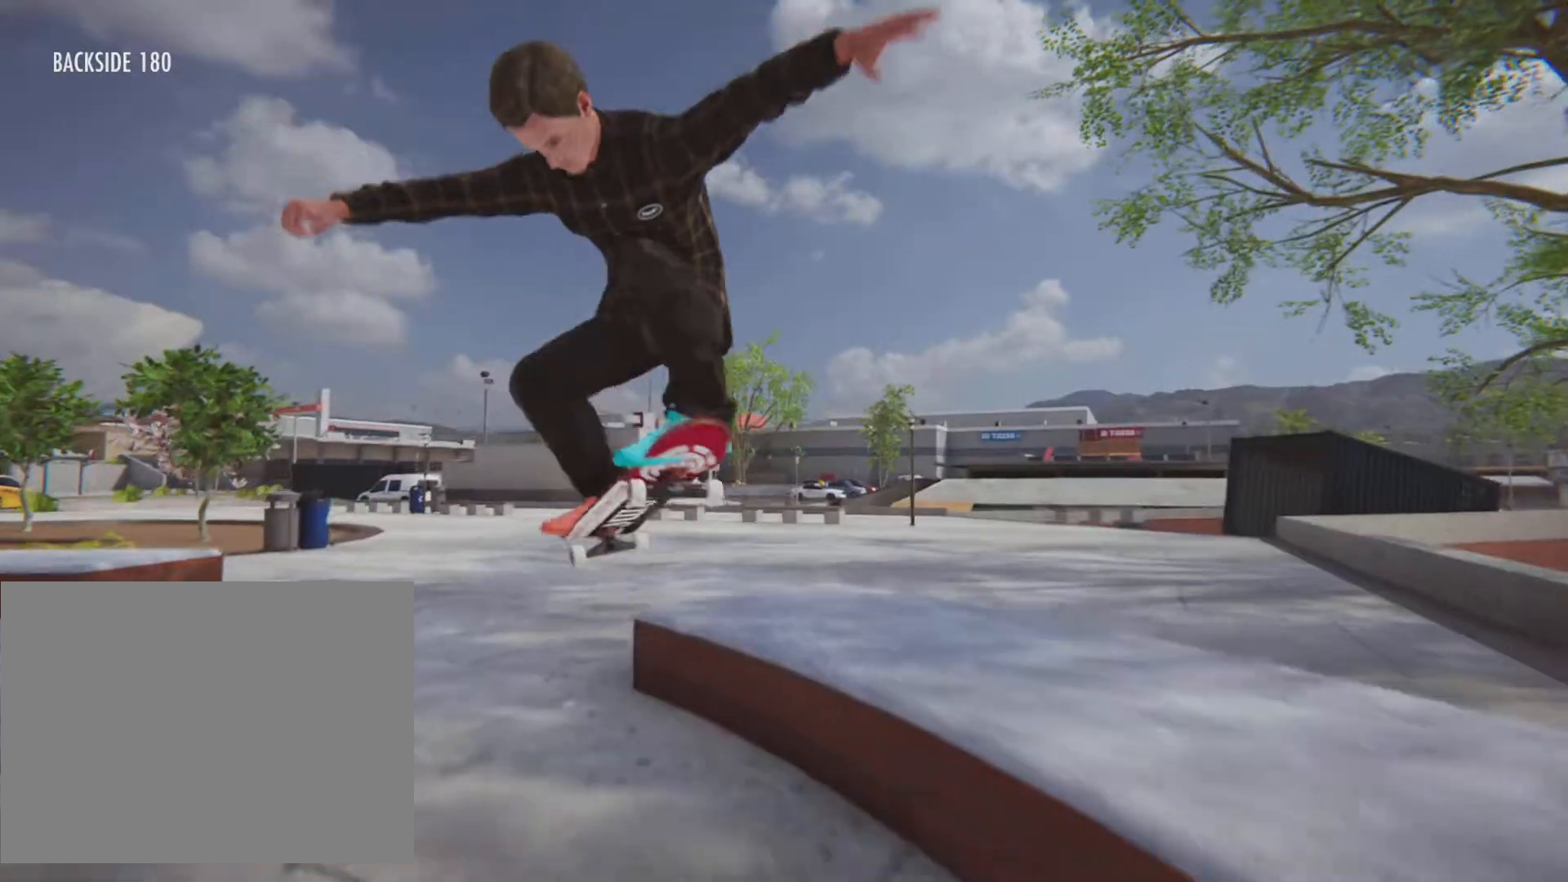
{"buttons": [], "left_stick": "center", "right_stick": "center", "button_events": [[367, "L2", "up"]]}
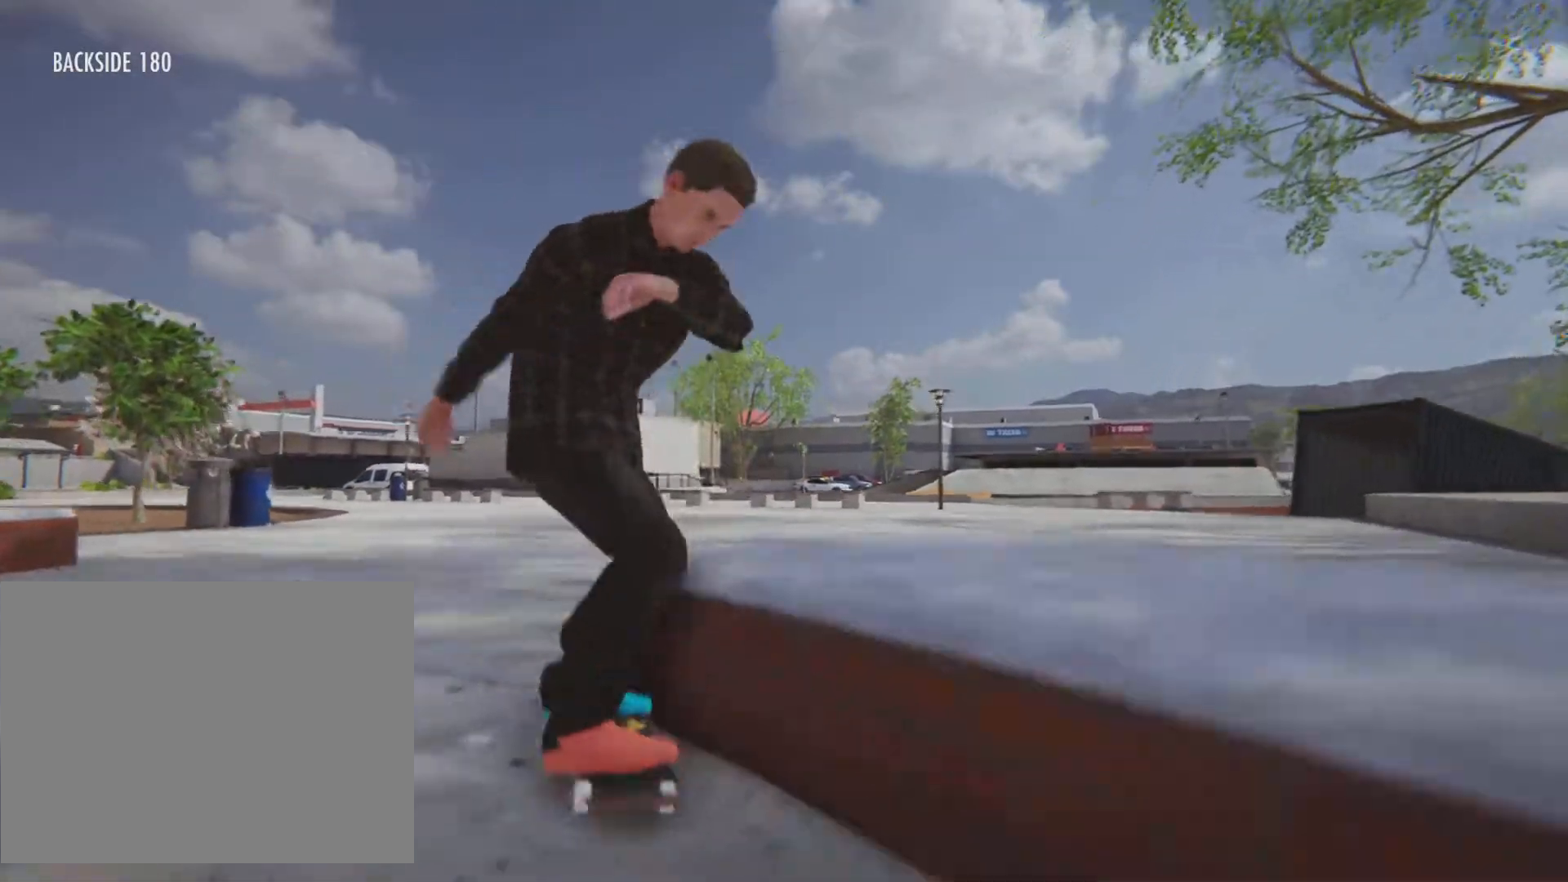
{"buttons": [], "left_stick": "center", "right_stick": "center", "button_events": []}
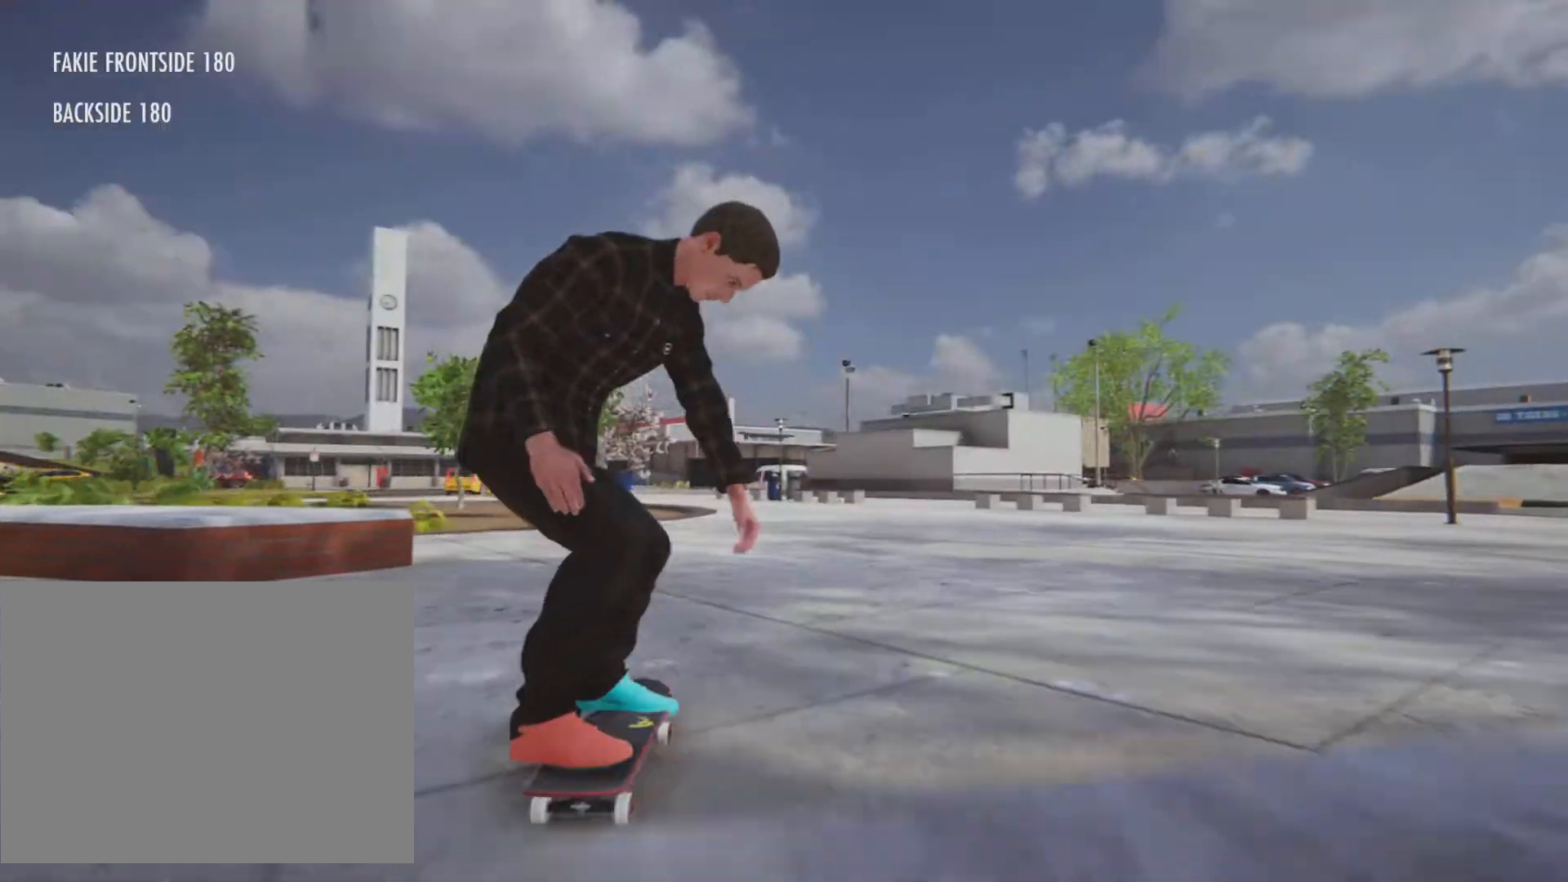
{"buttons": ["R2"], "left_stick": "center", "right_stick": "center", "button_events": [[150, "CROSS", "down"], [400, "R2", "down"], [450, "CROSS", "up"]]}
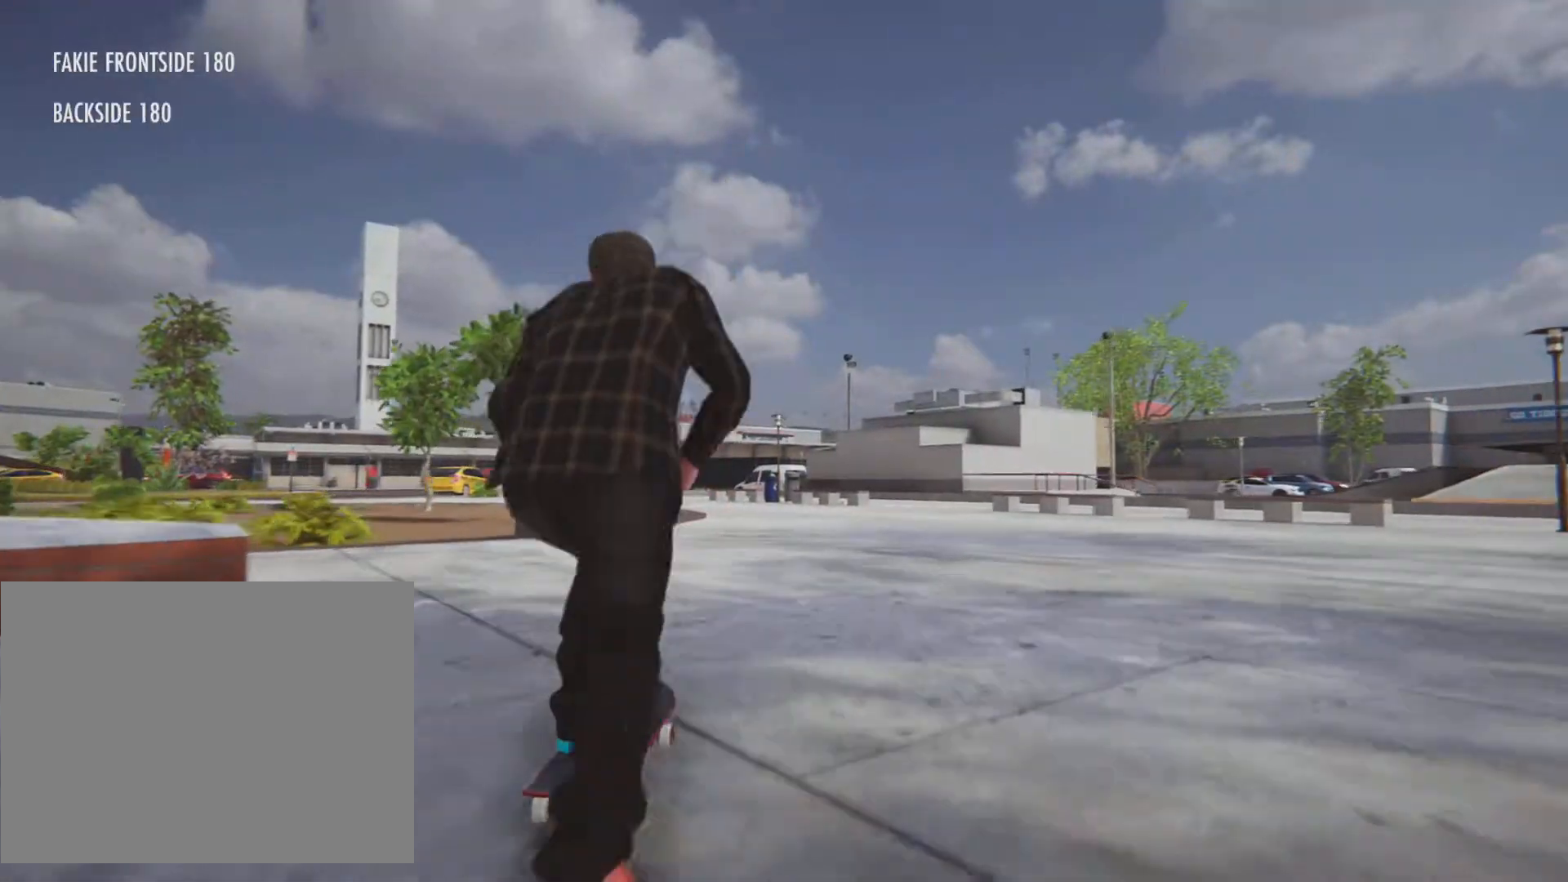
{"buttons": ["R2"], "left_stick": "center", "right_stick": "center"}
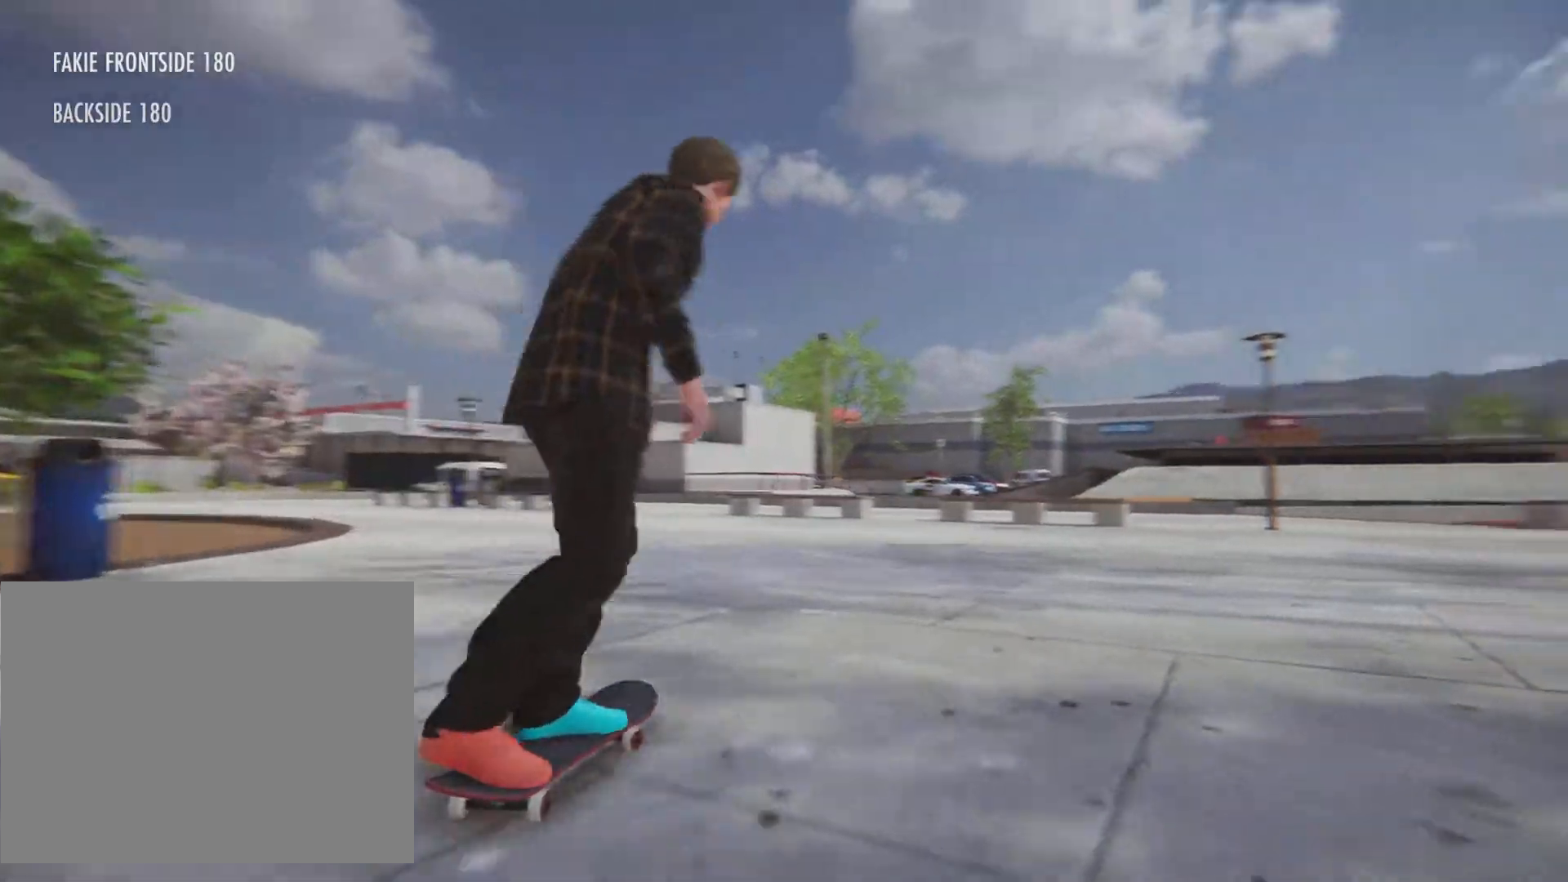
{"buttons": ["R2"], "left_stick": "center", "right_stick": "center", "button_events": [[66, "R2", "up"], [417, "R2", "down"]]}
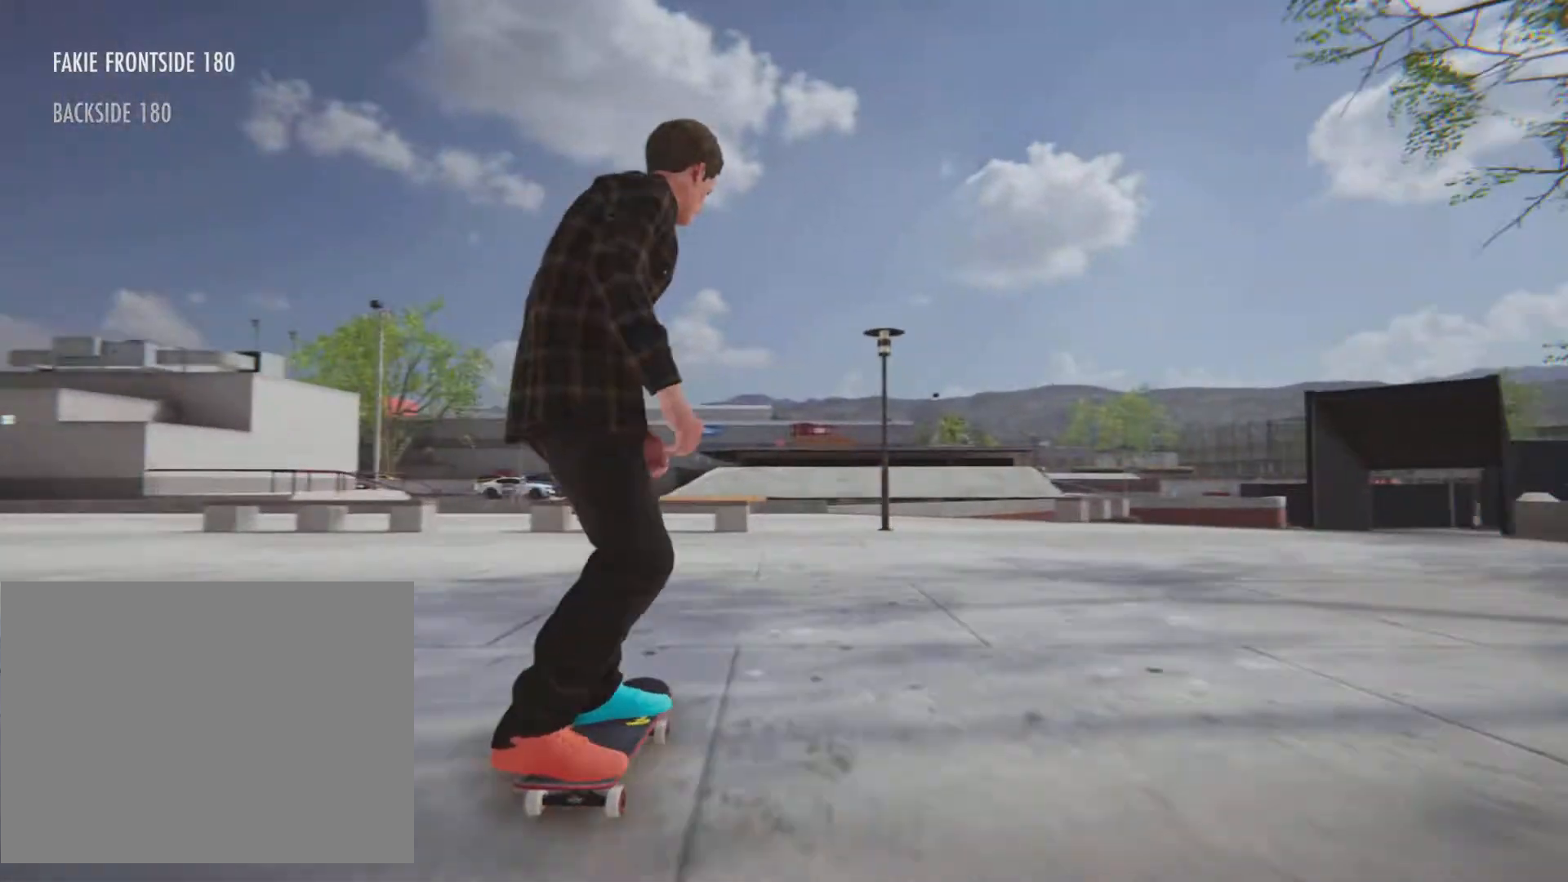
{"buttons": ["R2"], "left_stick": "center", "right_stick": "center", "button_events": [[217, "R2", "up"], [400, "R2", "down"]]}
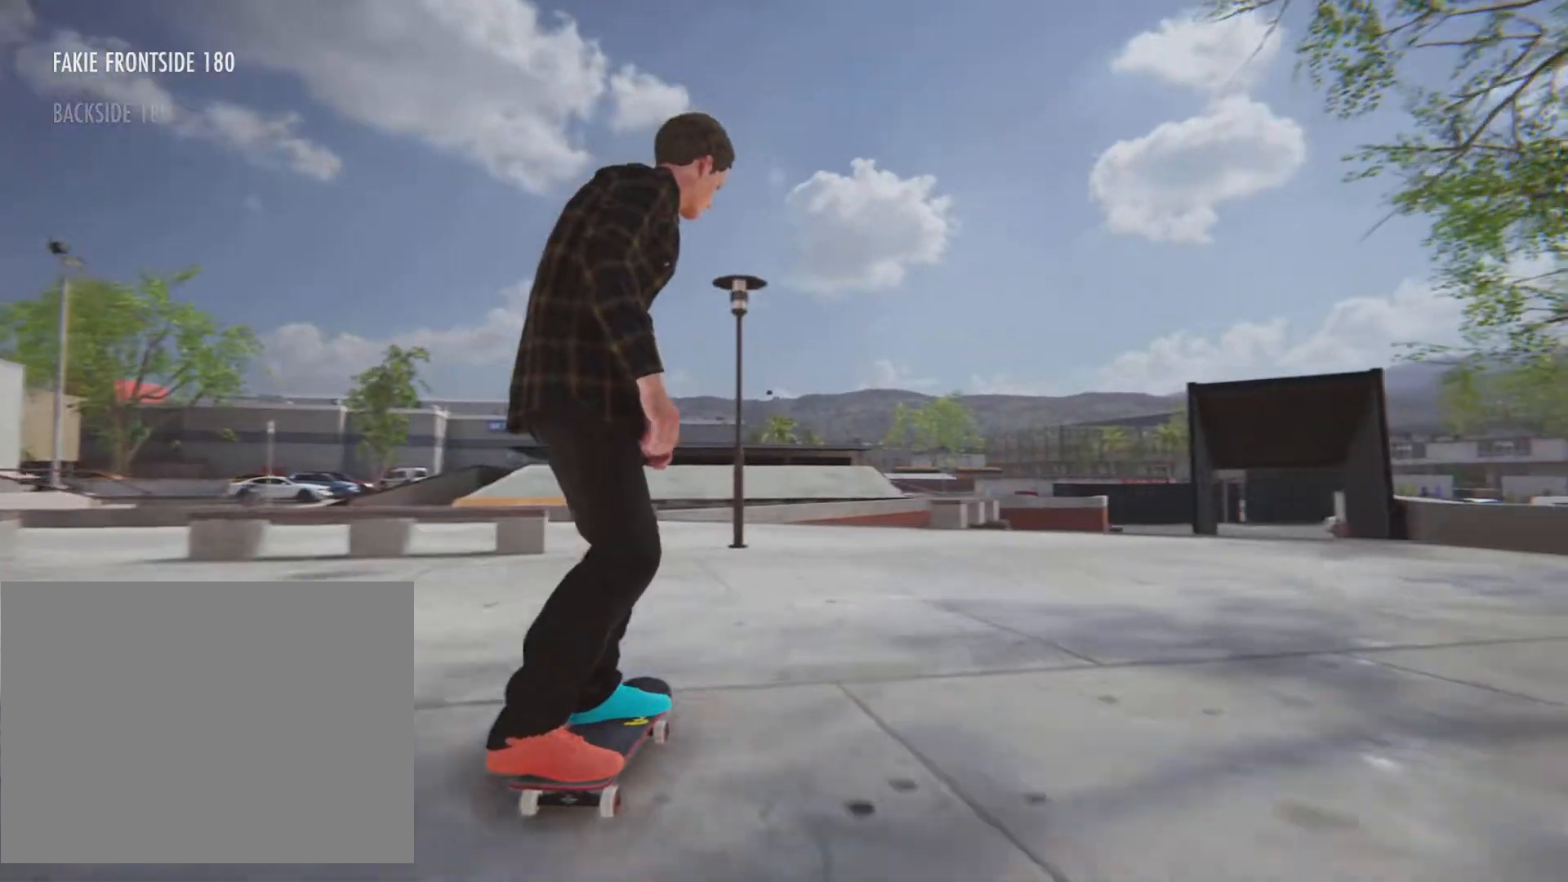
{"buttons": [], "left_stick": "center", "right_stick": "center", "button_events": [[50, "R2", "up"], [300, "R2", "down"], [467, "R2", "up"]]}
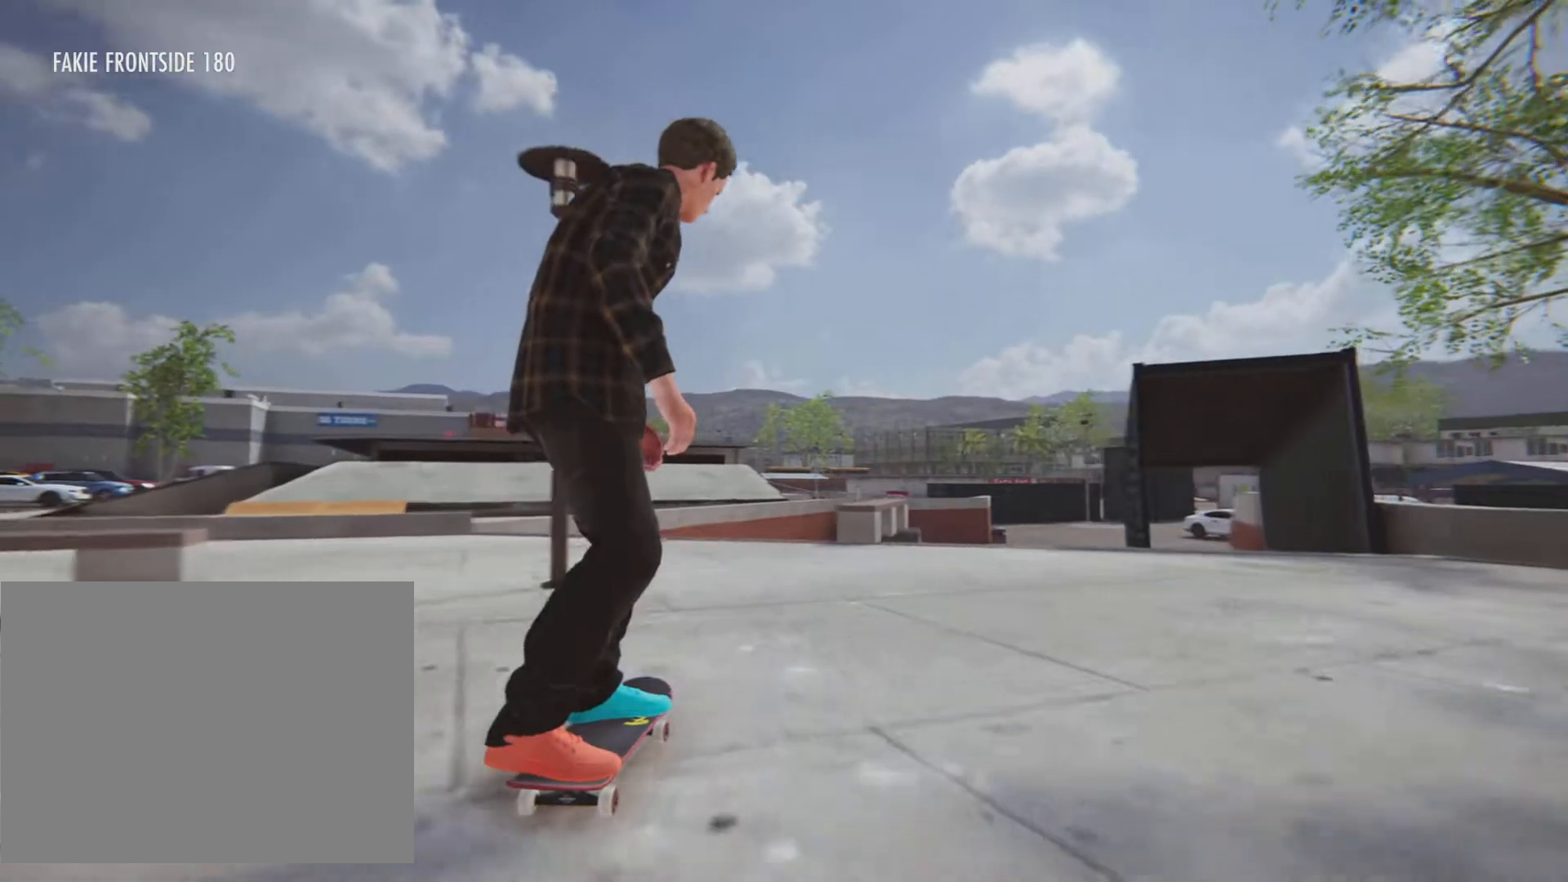
{"buttons": [], "left_stick": "down", "right_stick": "down"}
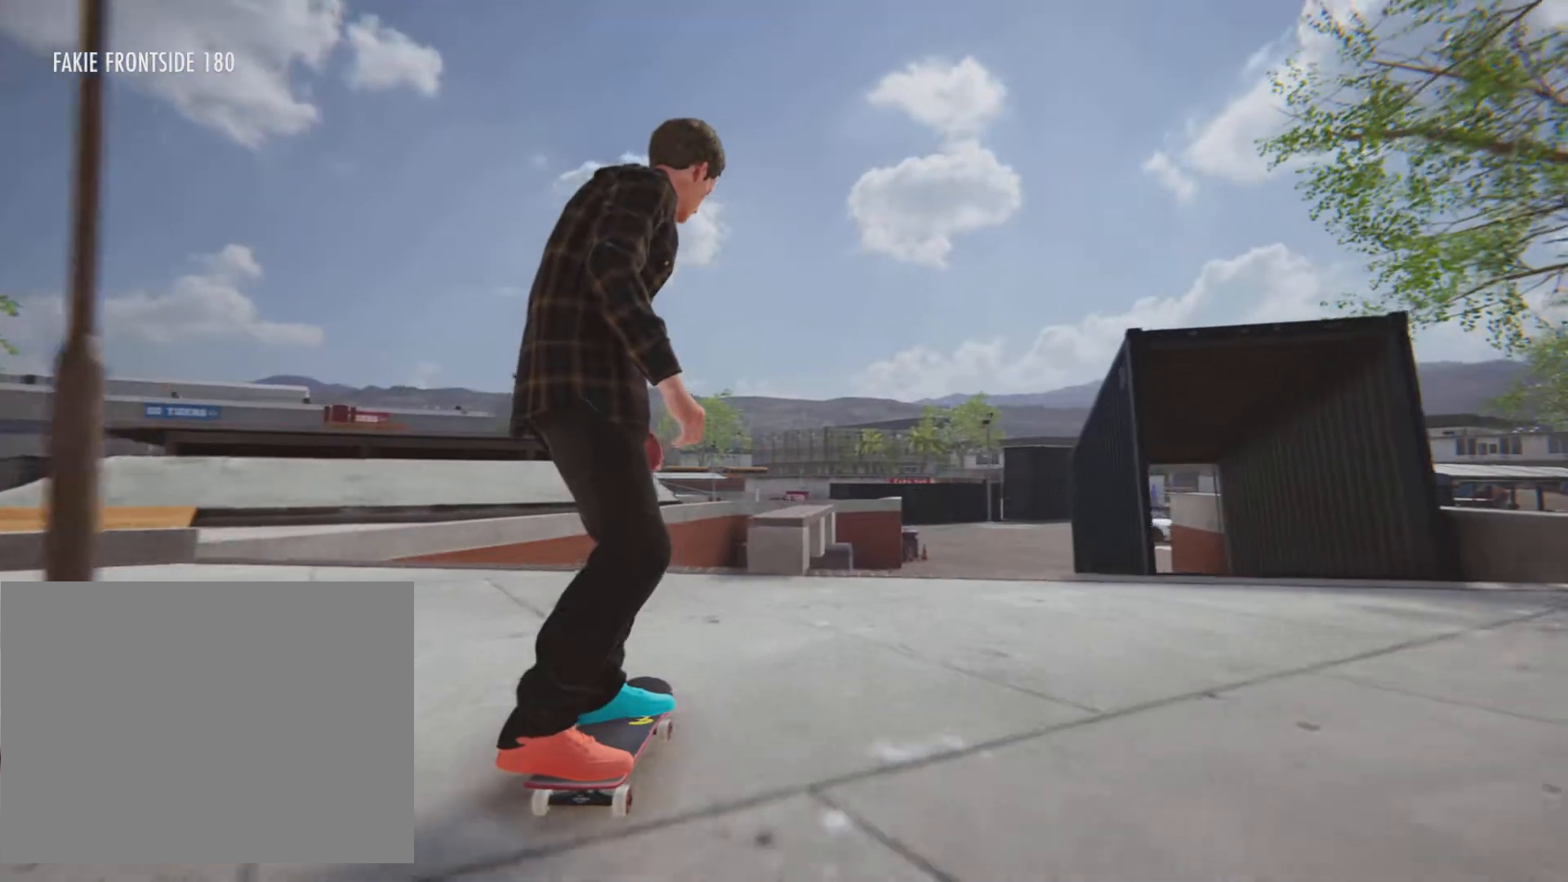
{"buttons": [], "left_stick": "up-right", "right_stick": "center", "button_events": []}
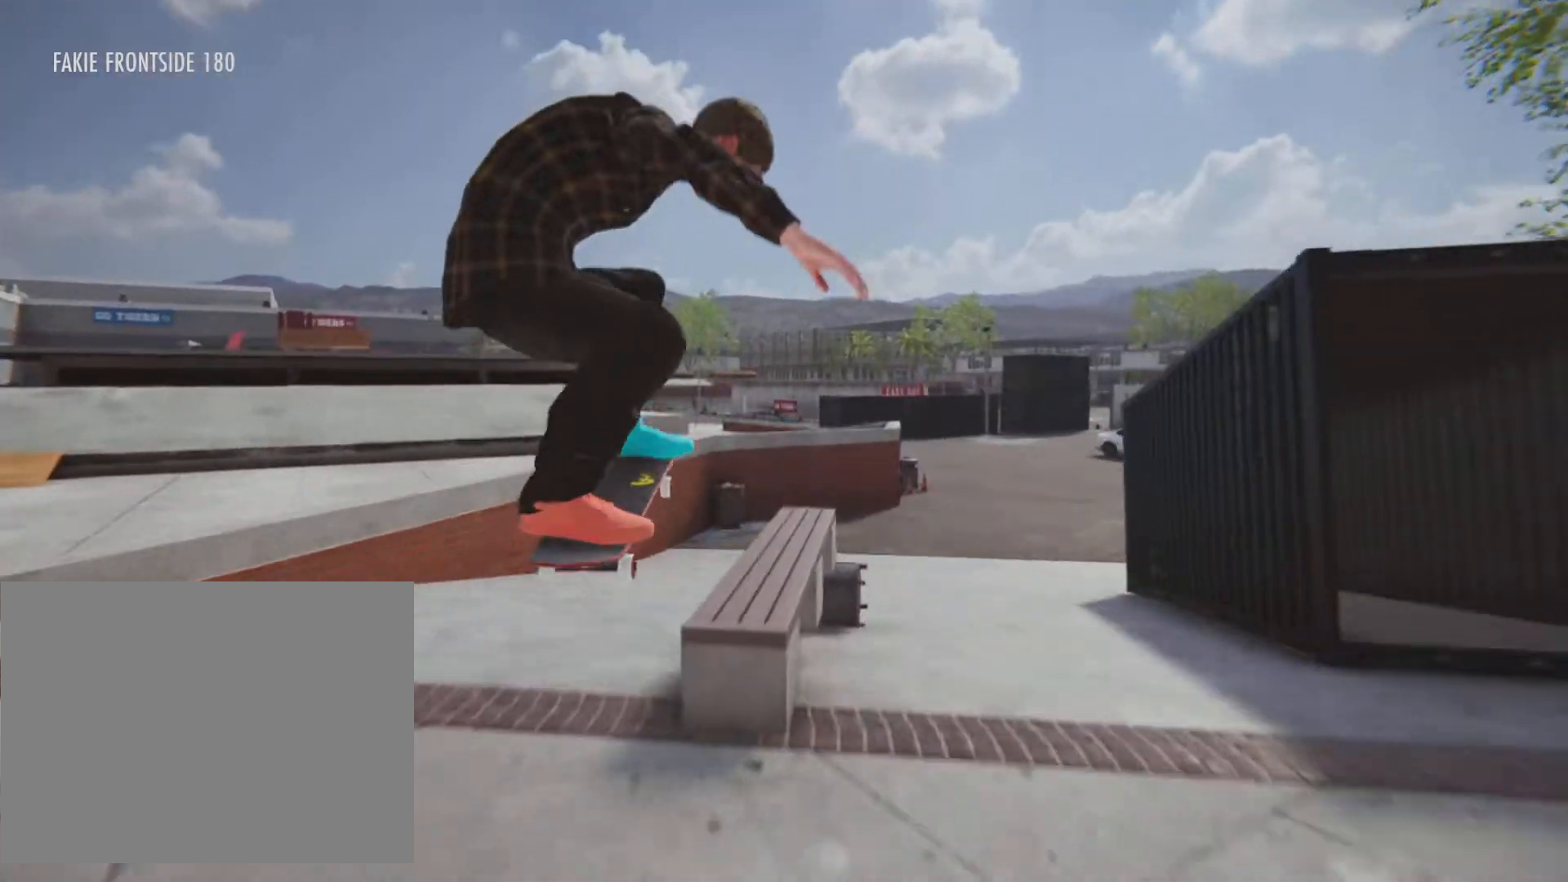
{"buttons": [], "left_stick": "up-right", "right_stick": "up-left", "button_events": [[250, "L2", "down"], [300, "L2", "up"]]}
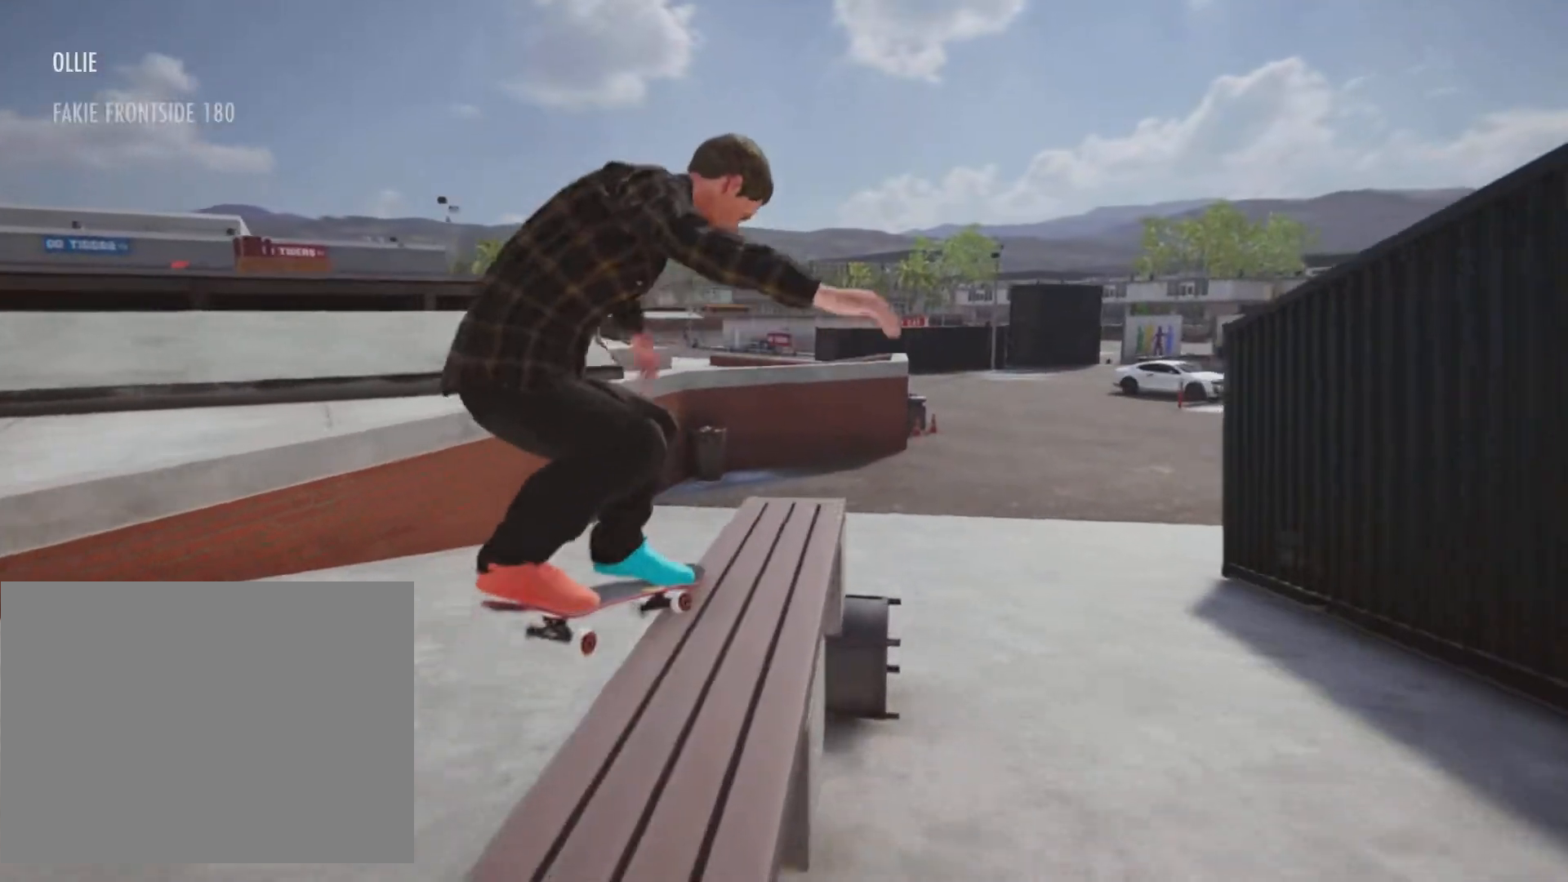
{"buttons": [], "left_stick": "center", "right_stick": "center"}
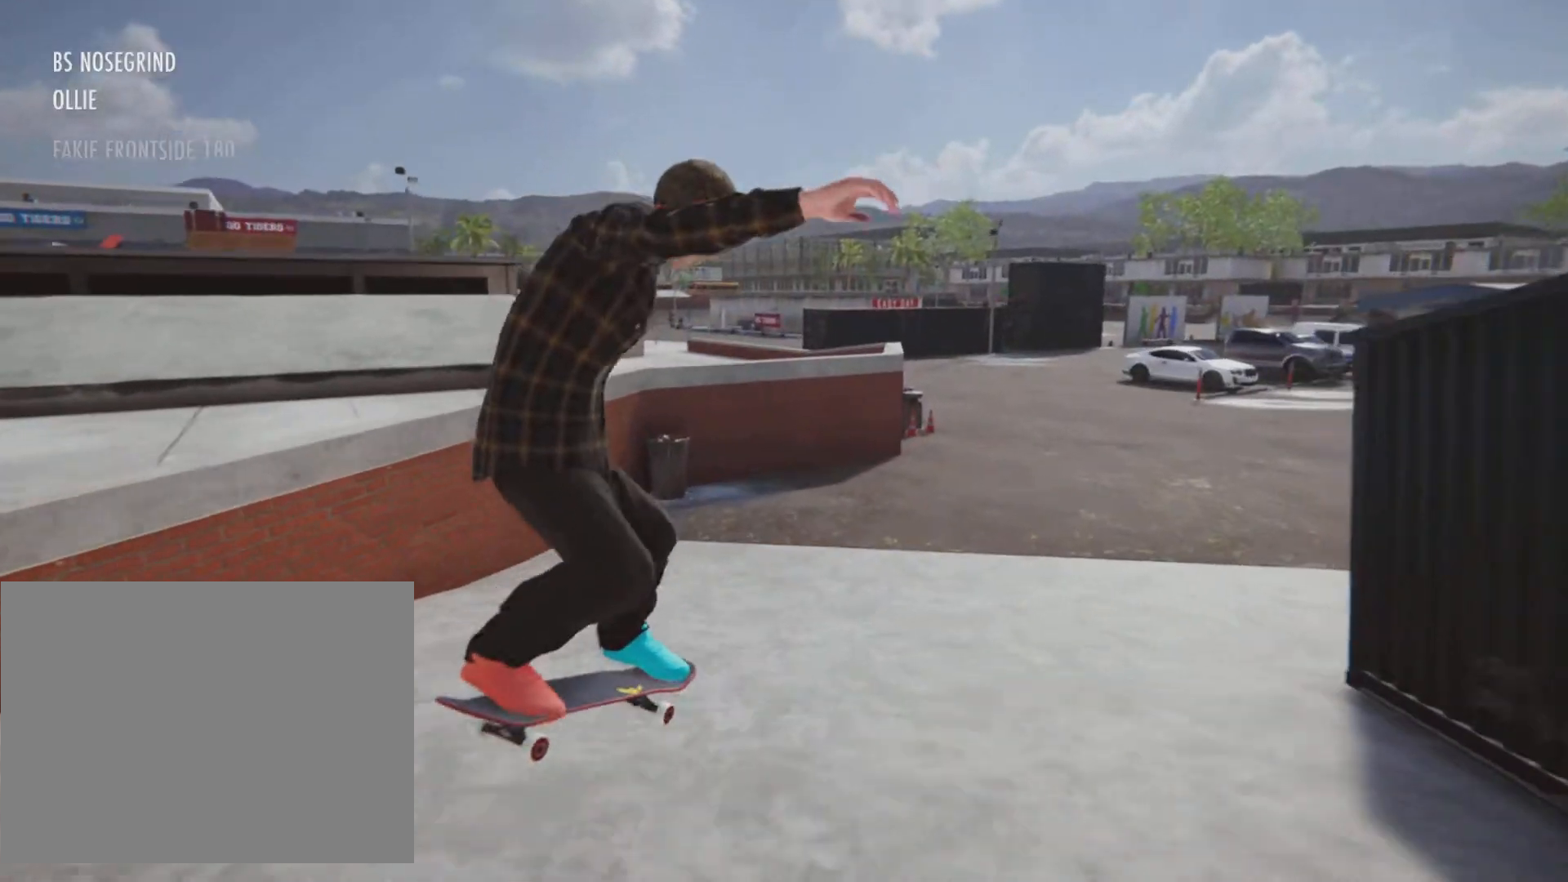
{"buttons": ["L2", "R2"], "left_stick": "left", "right_stick": "right", "button_events": [[167, "L2", "down"], [334, "R2", "down"]]}
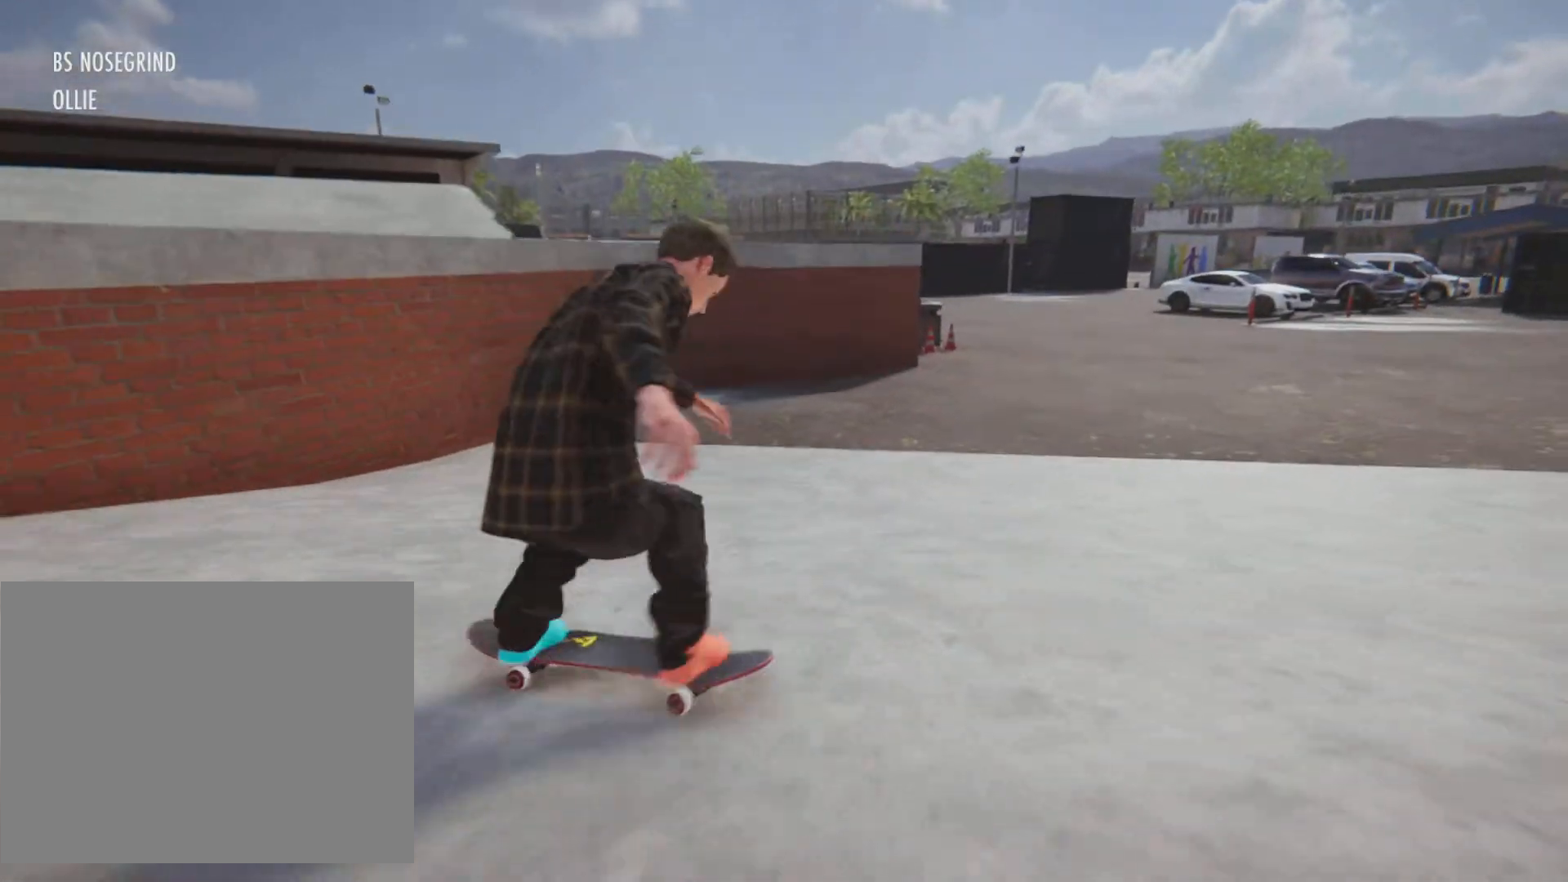
{"buttons": [], "left_stick": "center", "right_stick": "center", "button_events": [[316, "R2", "up"], [333, "L2", "up"]]}
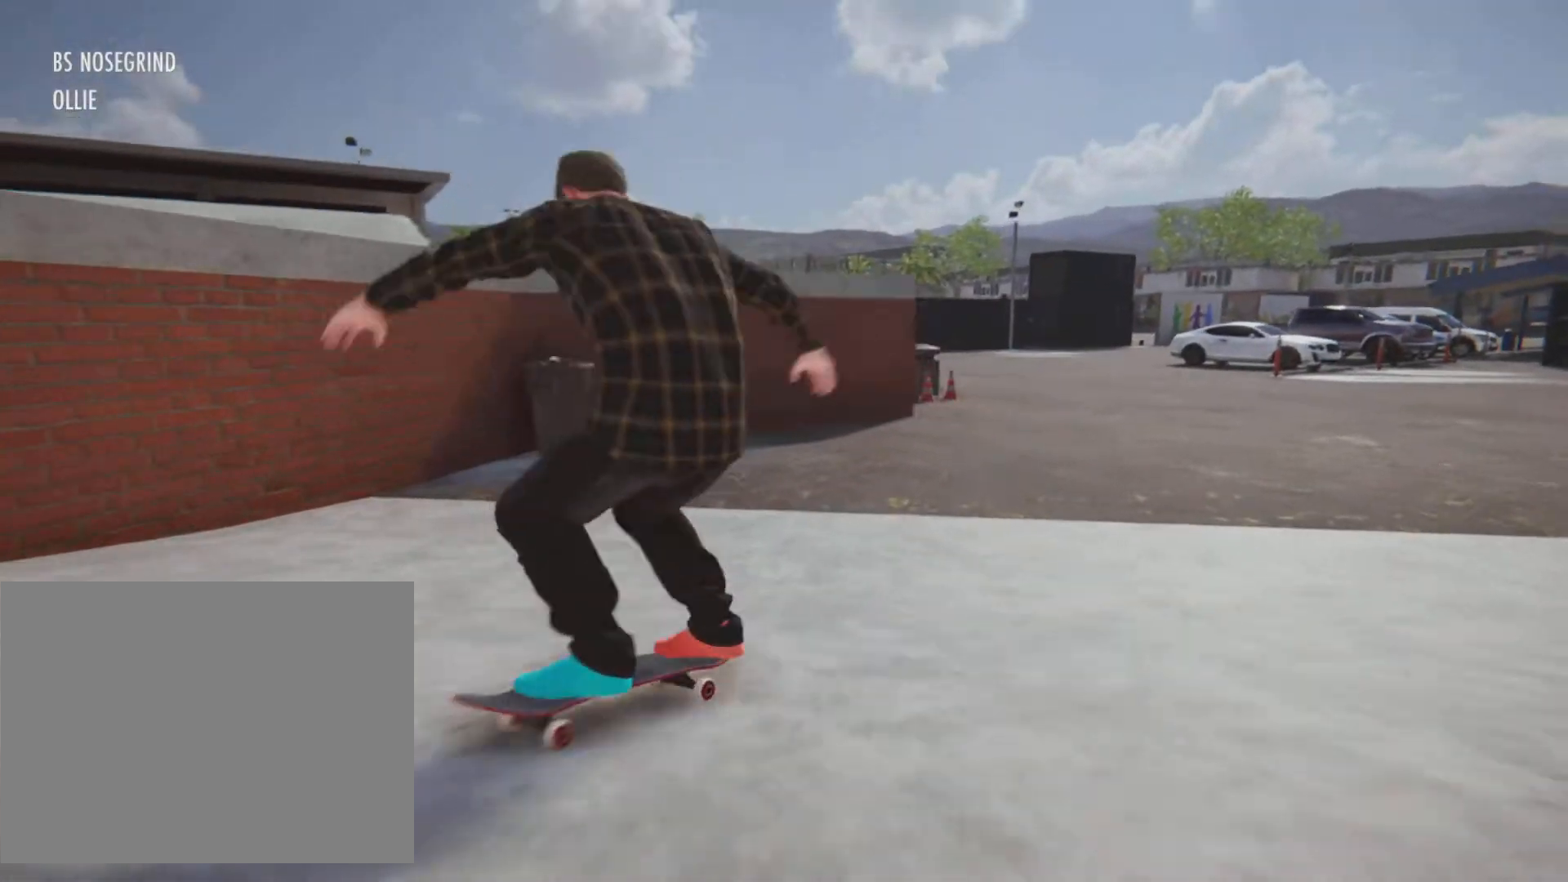
{"buttons": [], "left_stick": "center", "right_stick": "center", "button_events": [[100, "L2", "down"], [317, "L2", "up"]]}